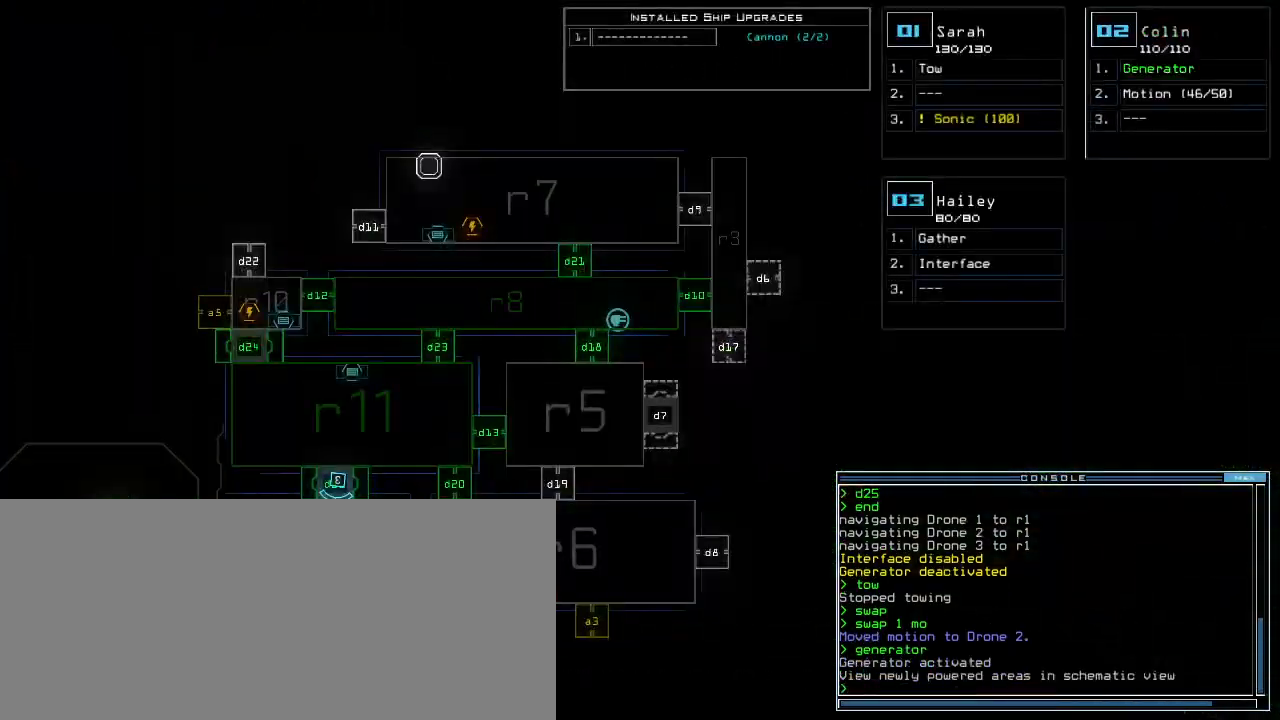
Gameplay with keyboard; each line is a JSON object with the keys held at the frame after it. "events" lists presses ("down") and releases ("up") of ".", "0", "1", "2", "3", "4", "5", "6", "7", "8", "9", "a", "b", "backspace", "c", "caps_lock", "comma", "ctrl_l", "ctrl_r", "d", "down", "e", "equals", "escape", "f", "f1", "f11", "f12", "g", "h", "i", "j", "k", "l", "left", "m", "minus", "n", "o", "p", "q", "quote", "r", "return", "right", "s", "semicolon", "shift_l", "shift_r", "space", "t", "tab", "tilde", "u", "up", "v", "w", "x", "y" and "z" between this image and that frame as [ms after this image, input, new state], when the widget could be followed in between. No other keys are recorded. Mouse input is not recorded.
{"keys": ["3", "left"], "events": [[480, "3", "down"], [480, "left", "down"]]}
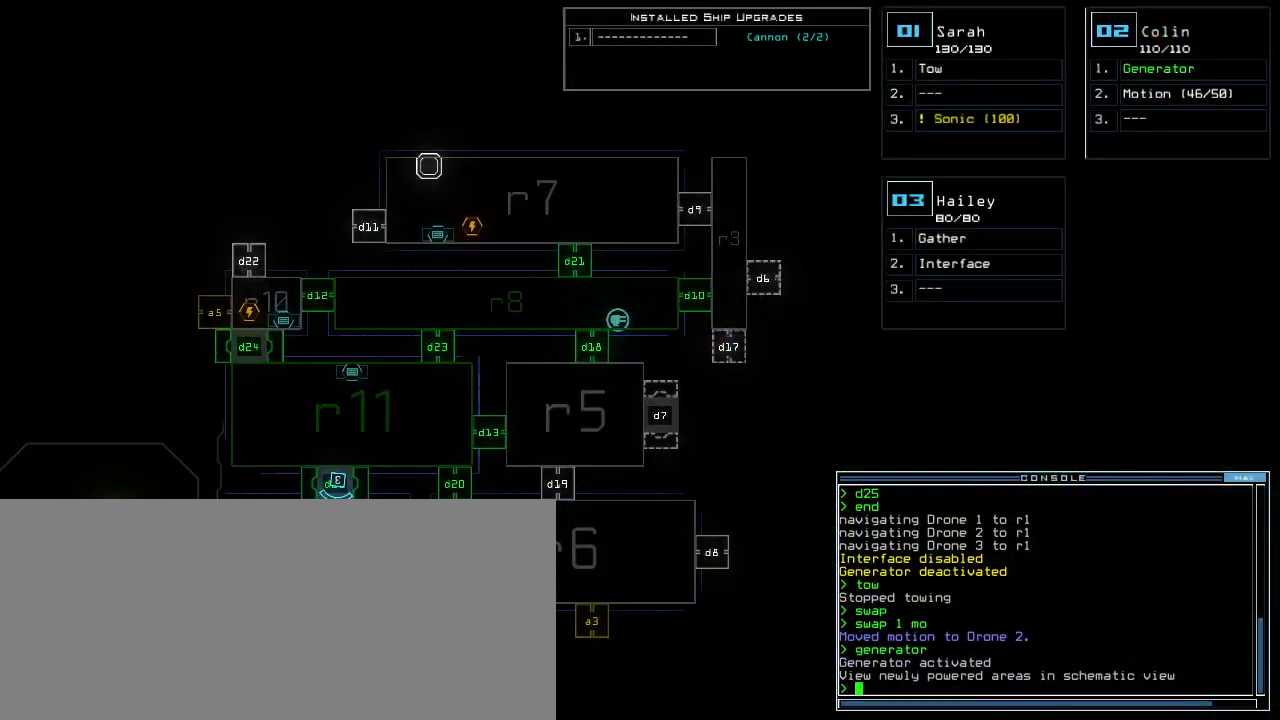
{"keys": ["left"], "events": [[60, "3", "up"]]}
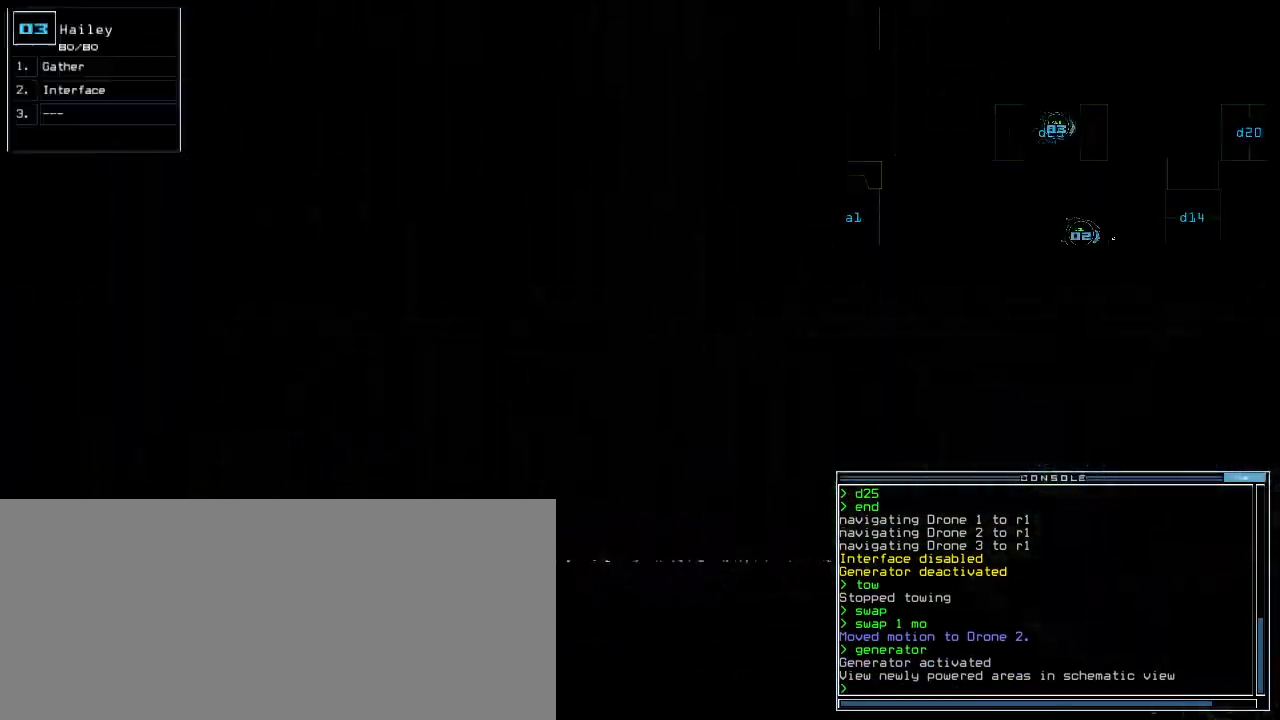
{"keys": ["up"], "events": [[200, "up", "down"], [500, "left", "up"]]}
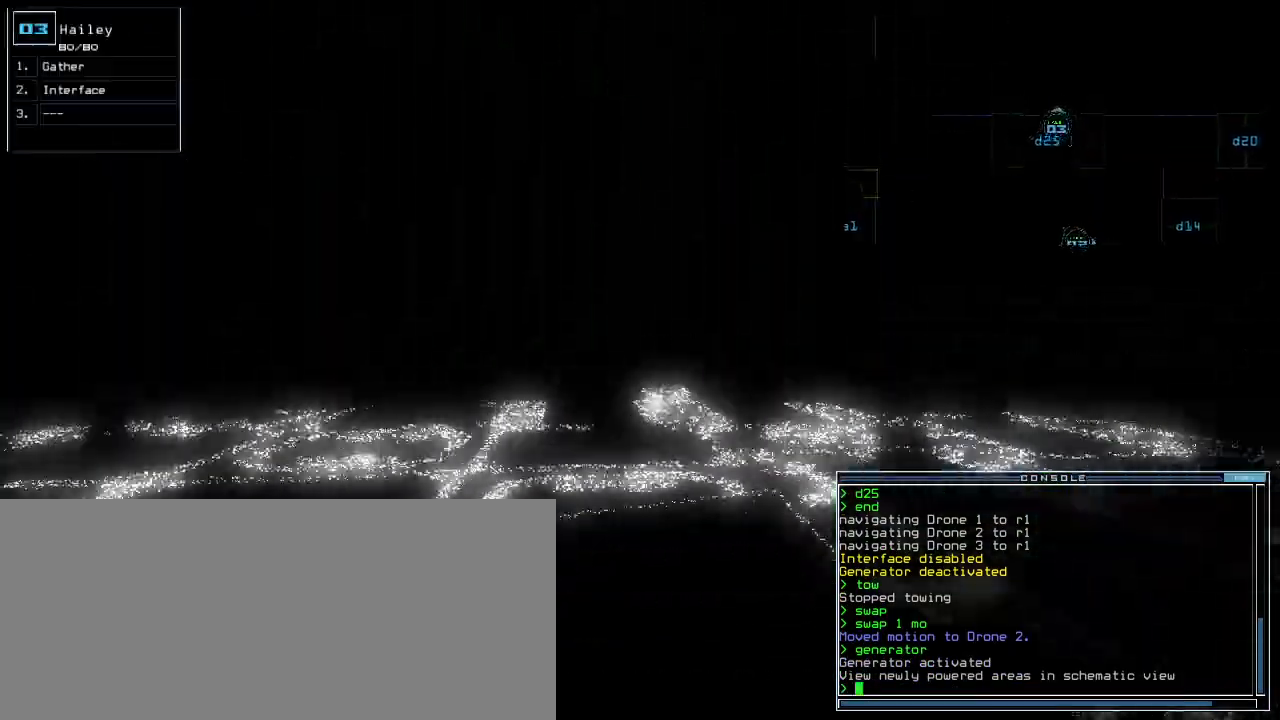
{"keys": ["up"], "events": [[400, "right", "down"], [480, "right", "up"]]}
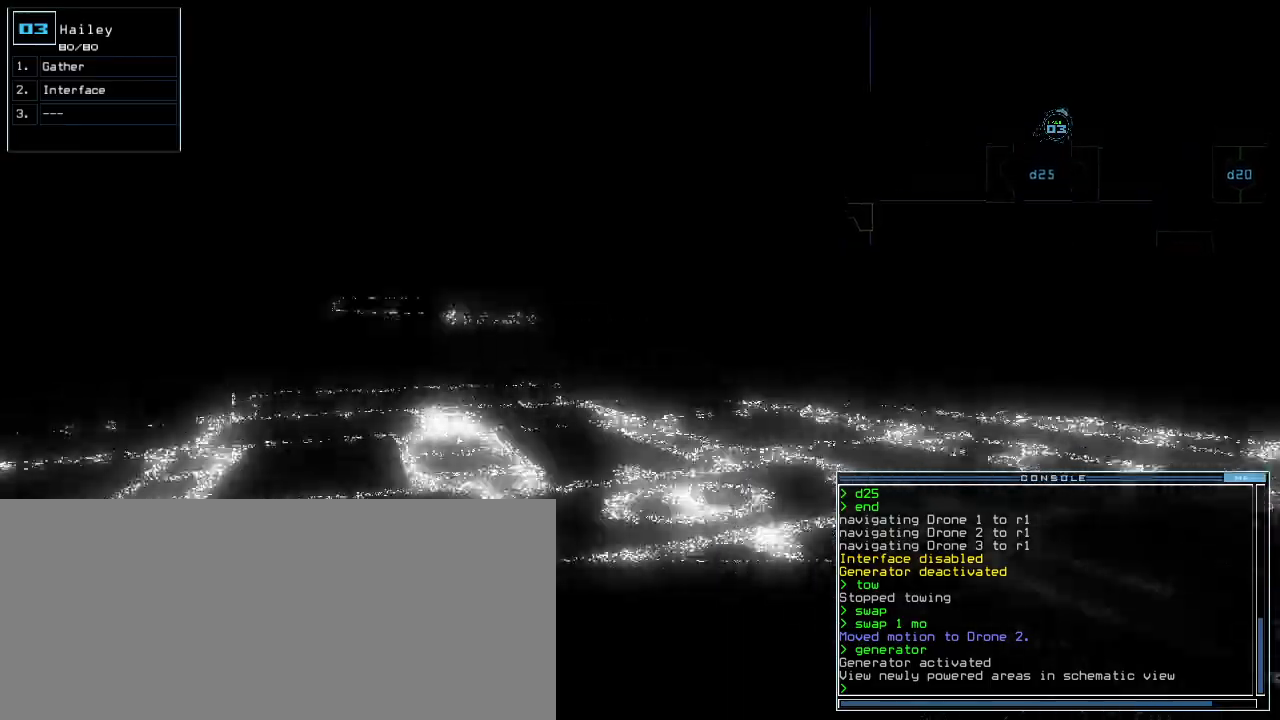
{"keys": ["up"], "events": [[280, "right", "down"], [460, "right", "up"]]}
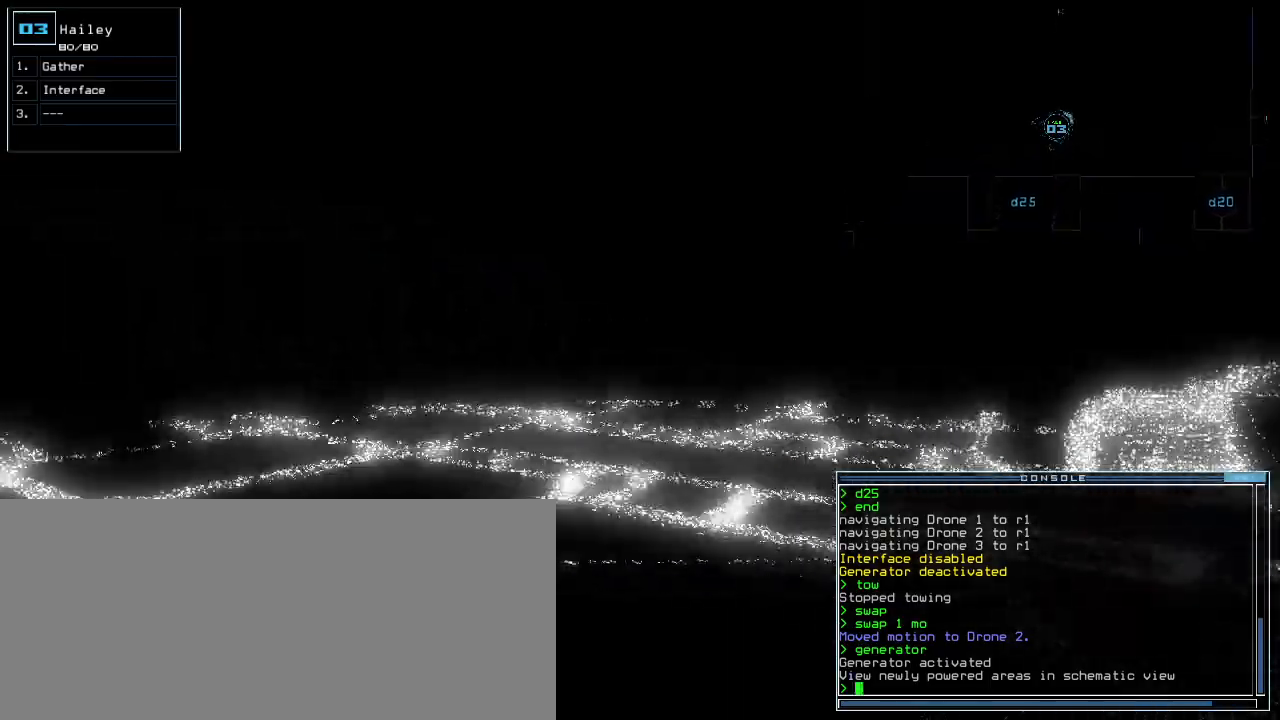
{"keys": ["up"], "events": [[80, "right", "down"], [180, "right", "up"], [200, "c", "down"], [240, "c", "up"], [300, "c", "down"], [340, "c", "up"], [380, "return", "down"], [460, "return", "up"]]}
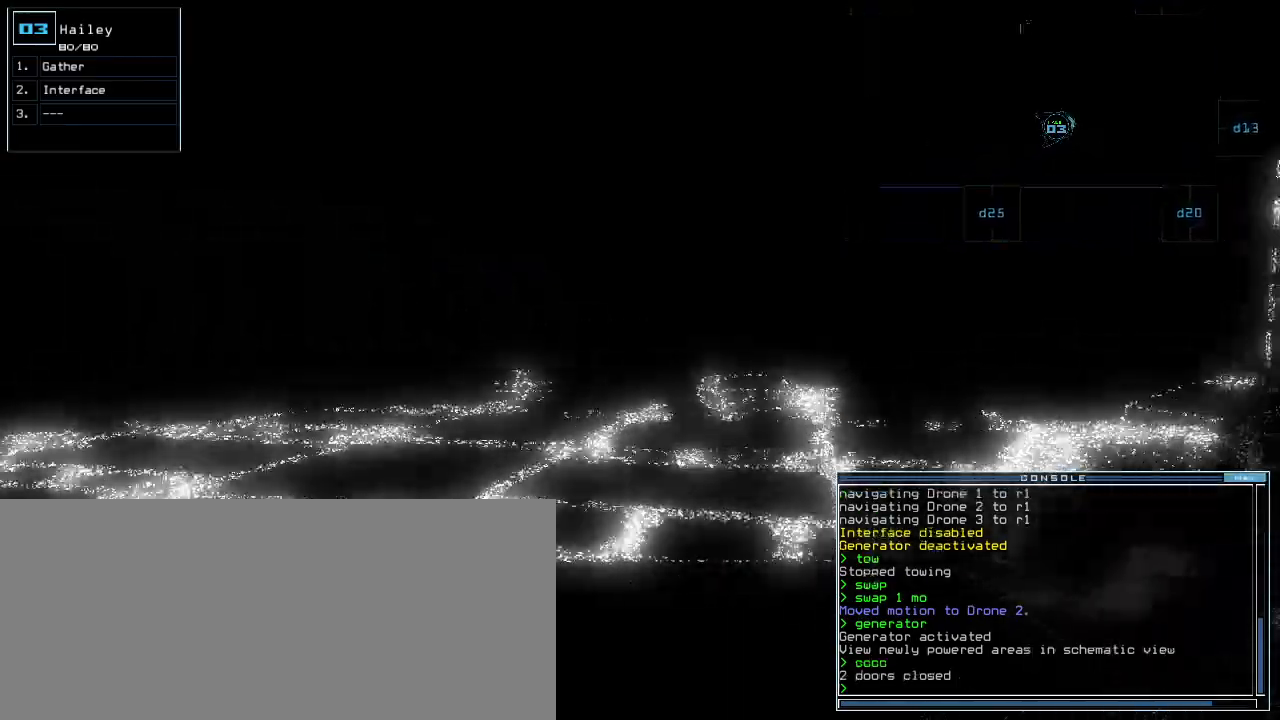
{"keys": ["up"], "events": [[240, "right", "down"], [300, "right", "up"]]}
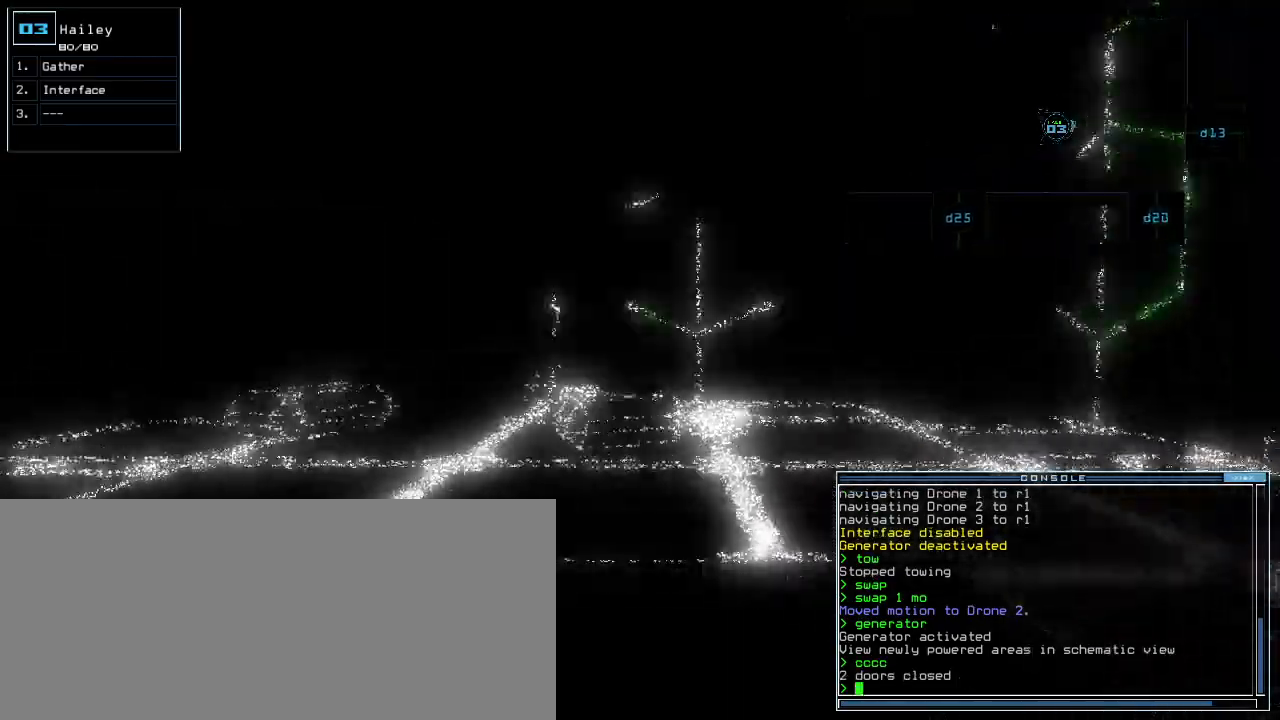
{"keys": ["d", "up"], "events": [[500, "d", "down"]]}
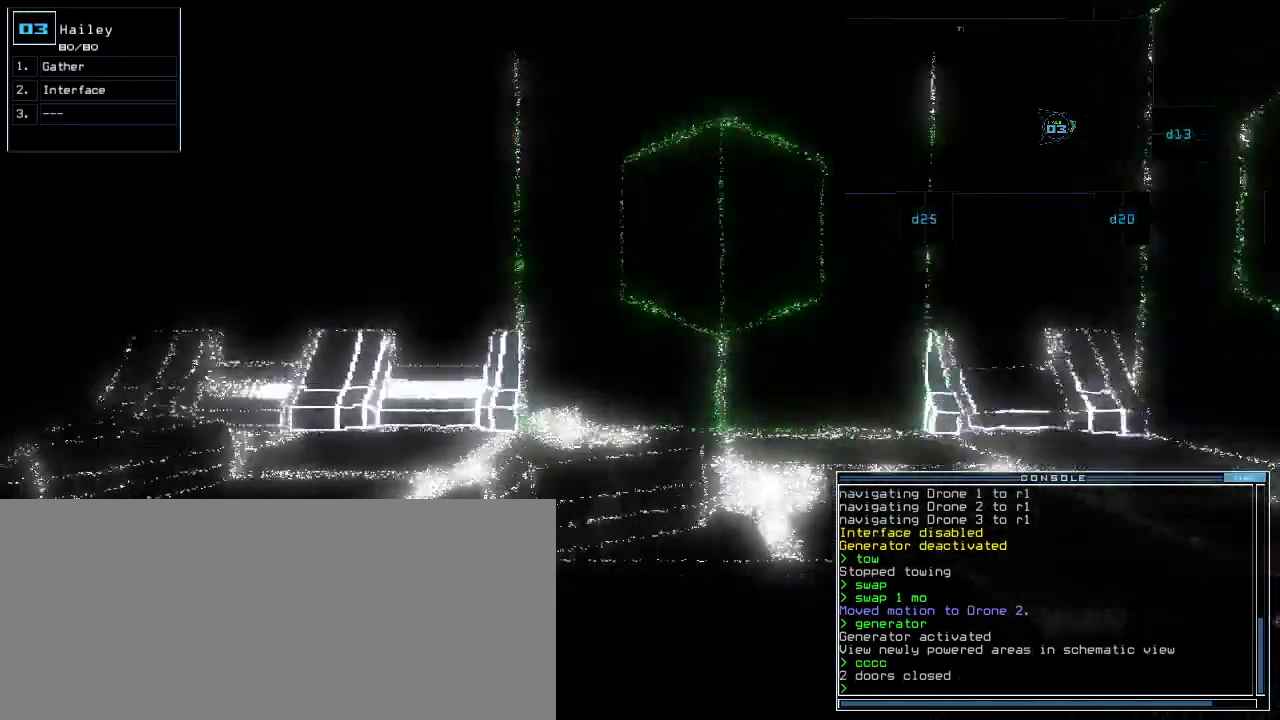
{"keys": ["up"], "events": [[100, "d", "up"], [240, "1", "down"], [260, "1", "up"], [460, "3", "down"], [500, "3", "up"]]}
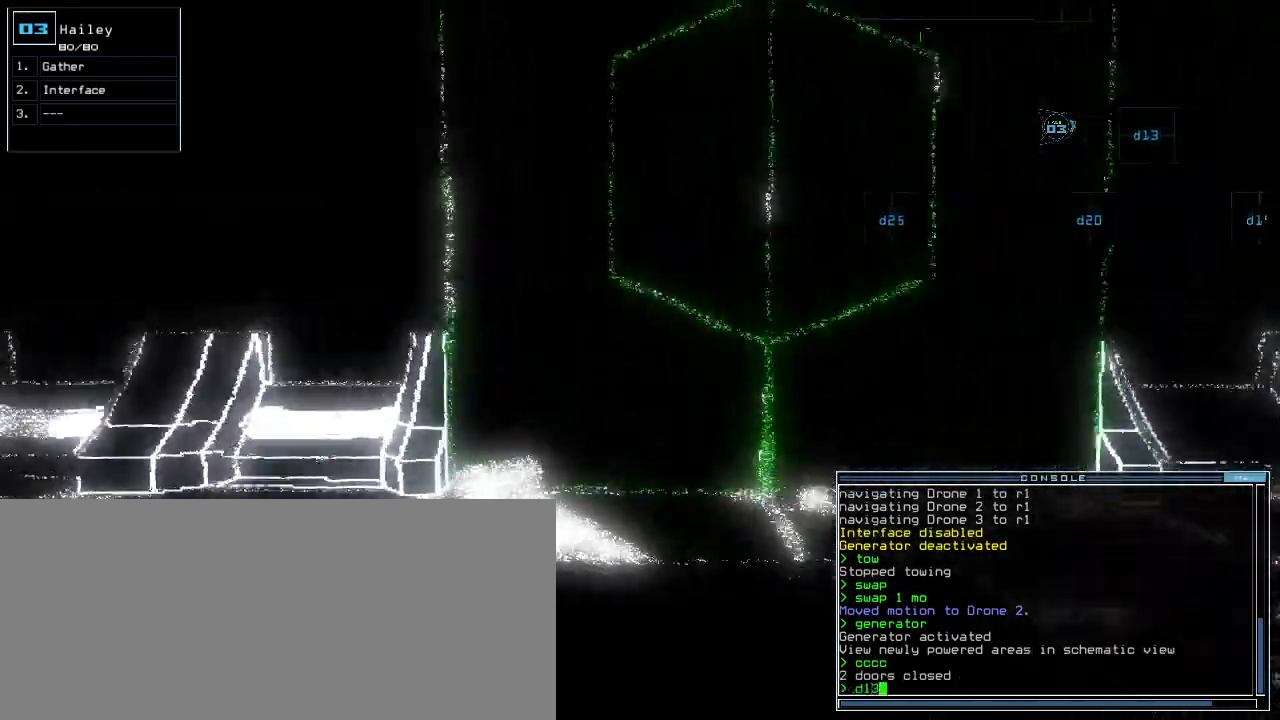
{"keys": ["return", "up"], "events": [[440, "return", "down"]]}
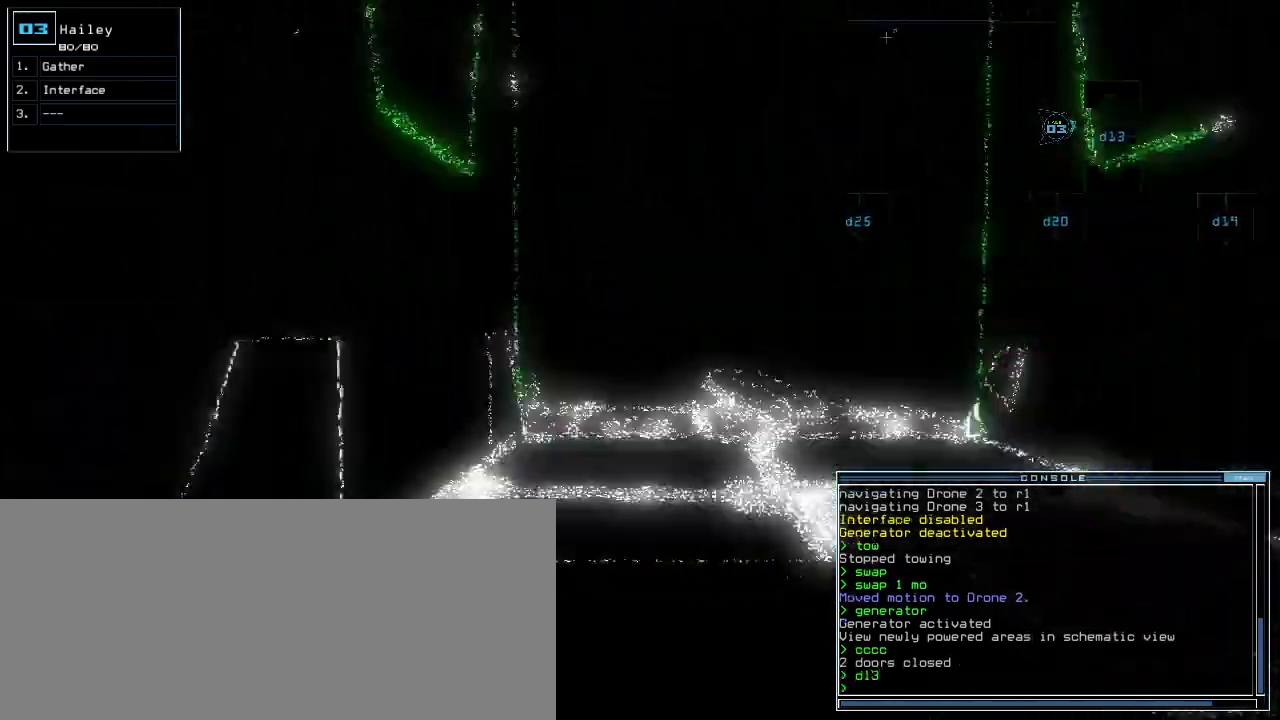
{"keys": [], "events": [[20, "return", "up"], [500, "up", "up"]]}